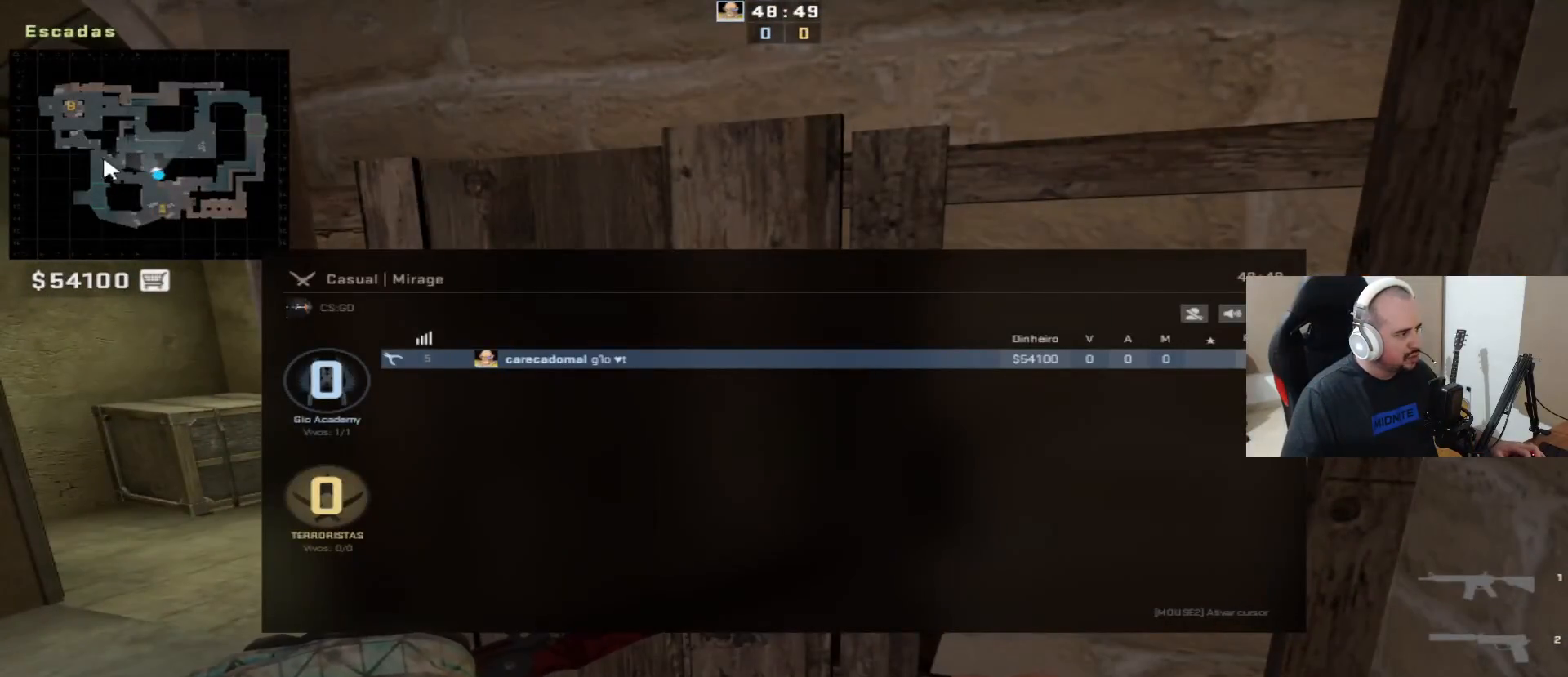
Gameplay with keyboard and mouse; each line is a JSON object with the keys and mouse buttons held at the frame after it. "events" lists presses ("down") and releases ("up") of "1", "2", "3", "4", "5", "a", "alt", "c", "ctrl", "d", "e", "f", "q", "r", "s", "shift", "space", "tab", "v", "w", "x", "z", "mouse_left", "mouse_middle", "mouse_right", "mouse_wheel_up" and "mouse_wheel_down" between this image and that frame as [ms after this image, input, new state], when the widget could be followed in between. "mouse_left", "mouse_middle", "mouse_right", "mouse_wheel_up", "mouse_wheel_down" = the "left", "middle", "right", "wheel_up", "wheel_down" buttons of the "mouse" list. No other keys are recorded. Mouse movement is not recorded.
{"keys": ["tab"], "mouse": [], "events": []}
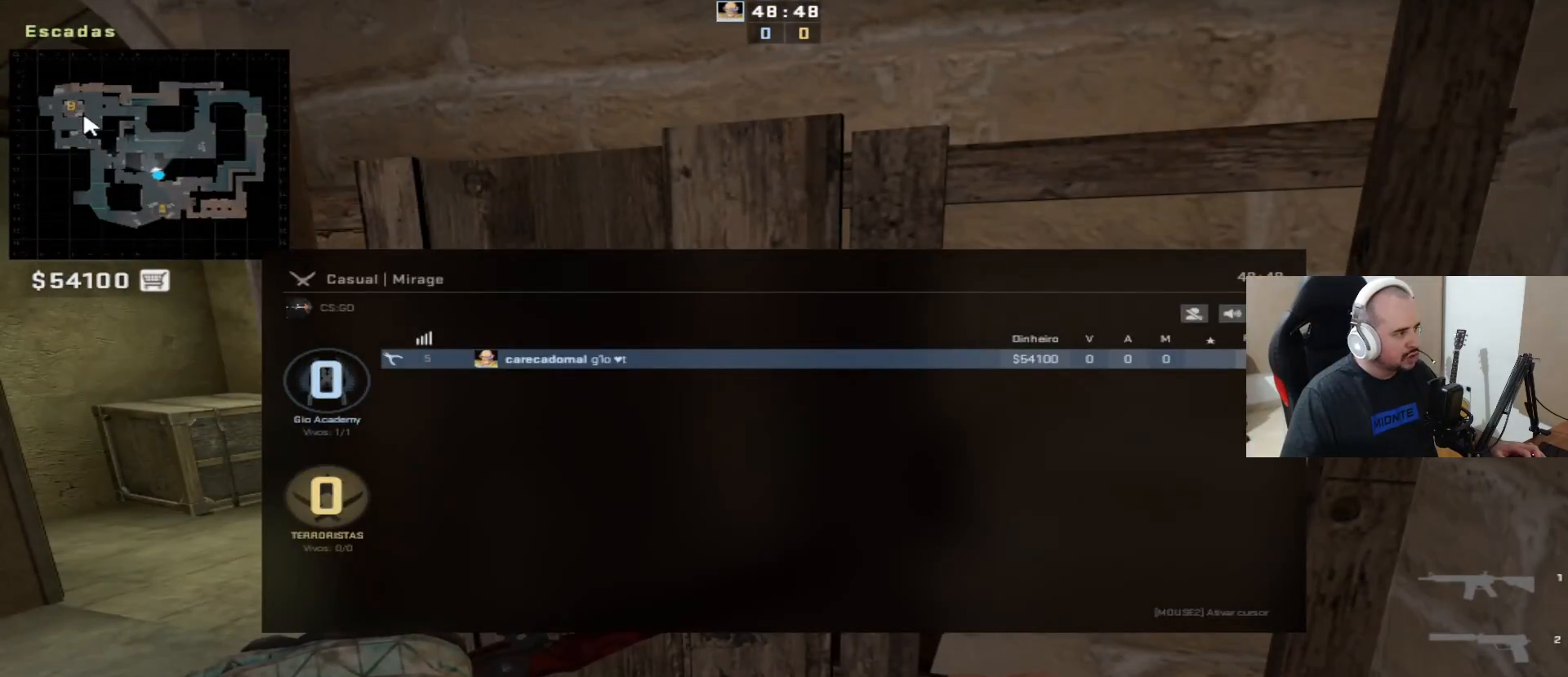
{"keys": ["w"], "mouse": [], "events": [[150, "tab", "up"], [300, "mouse_right", "down"], [350, "1", "down"], [350, "w", "down"], [433, "mouse_right", "up"], [483, "1", "up"]]}
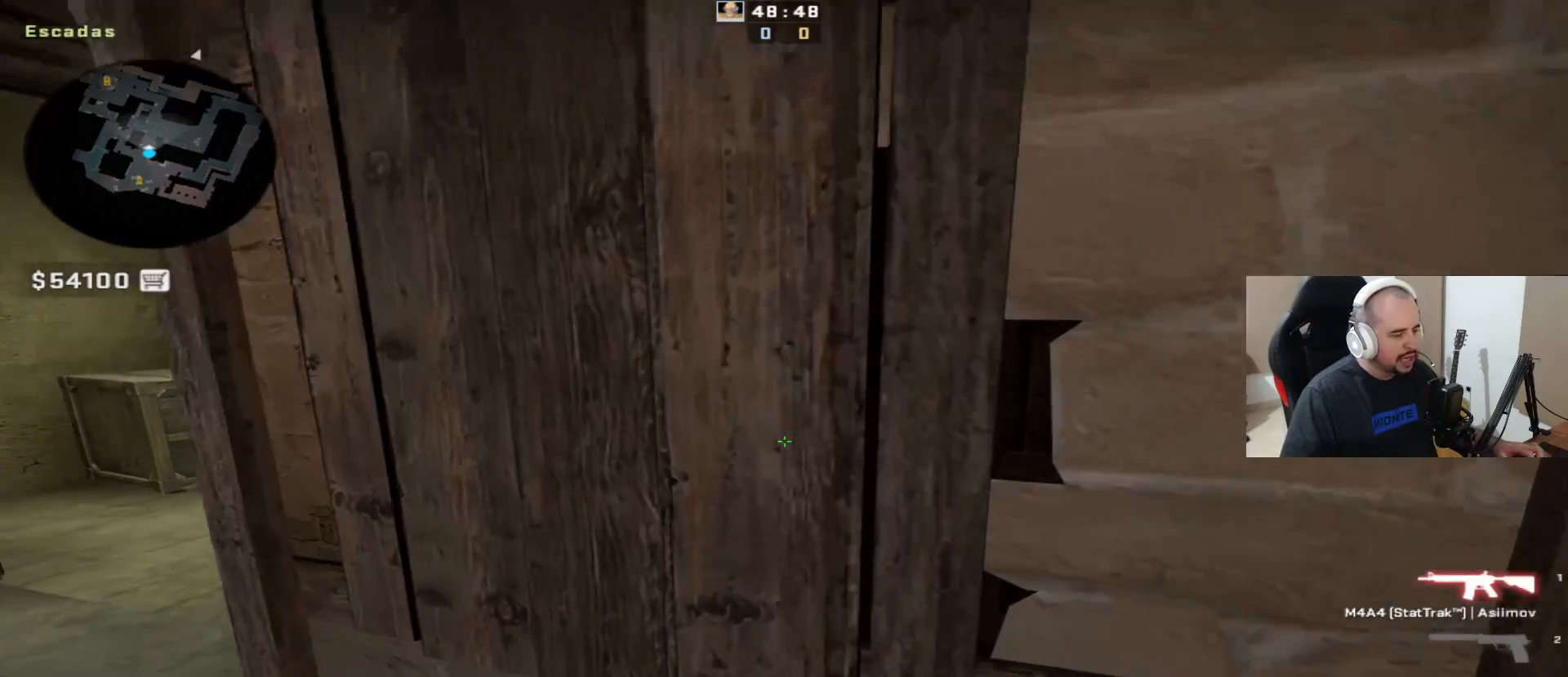
{"keys": [], "mouse": [], "events": [[133, "a", "down"], [133, "w", "up"], [183, "a", "up"], [317, "mouse_wheel_up", "down"], [367, "mouse_wheel_up", "up"], [467, "mouse_wheel_up", "down"], [500, "mouse_wheel_up", "up"]]}
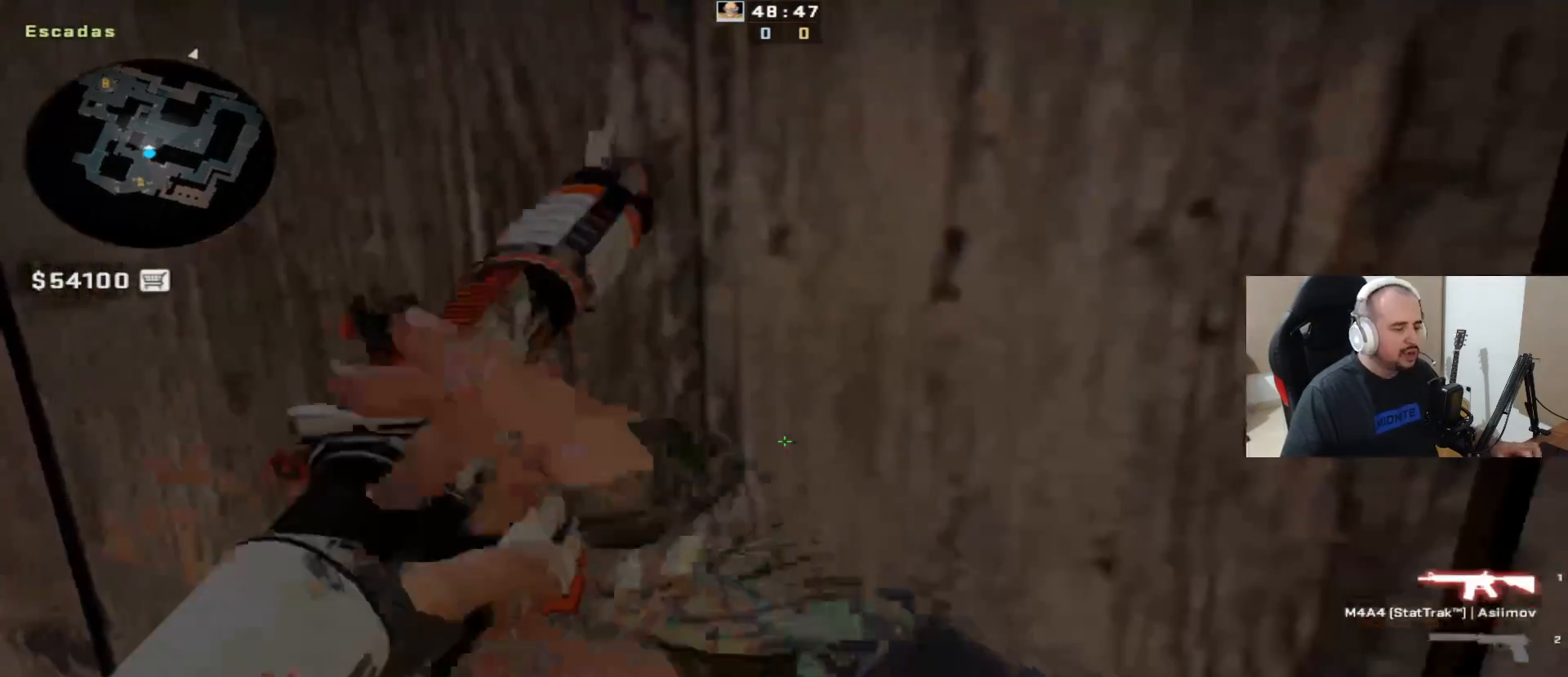
{"keys": [], "mouse": [], "events": [[150, "a", "down"], [150, "s", "down"], [383, "s", "up"], [433, "a", "up"]]}
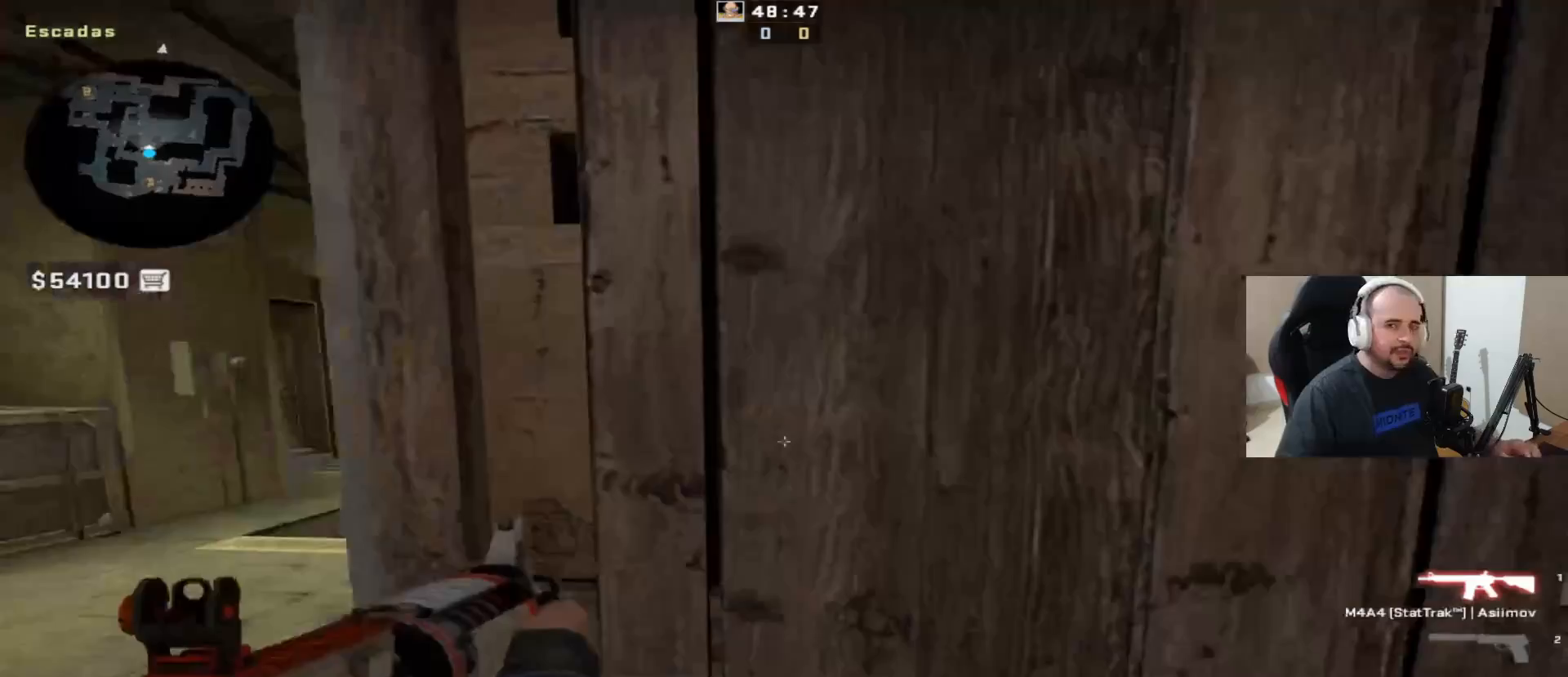
{"keys": [], "mouse": [], "events": []}
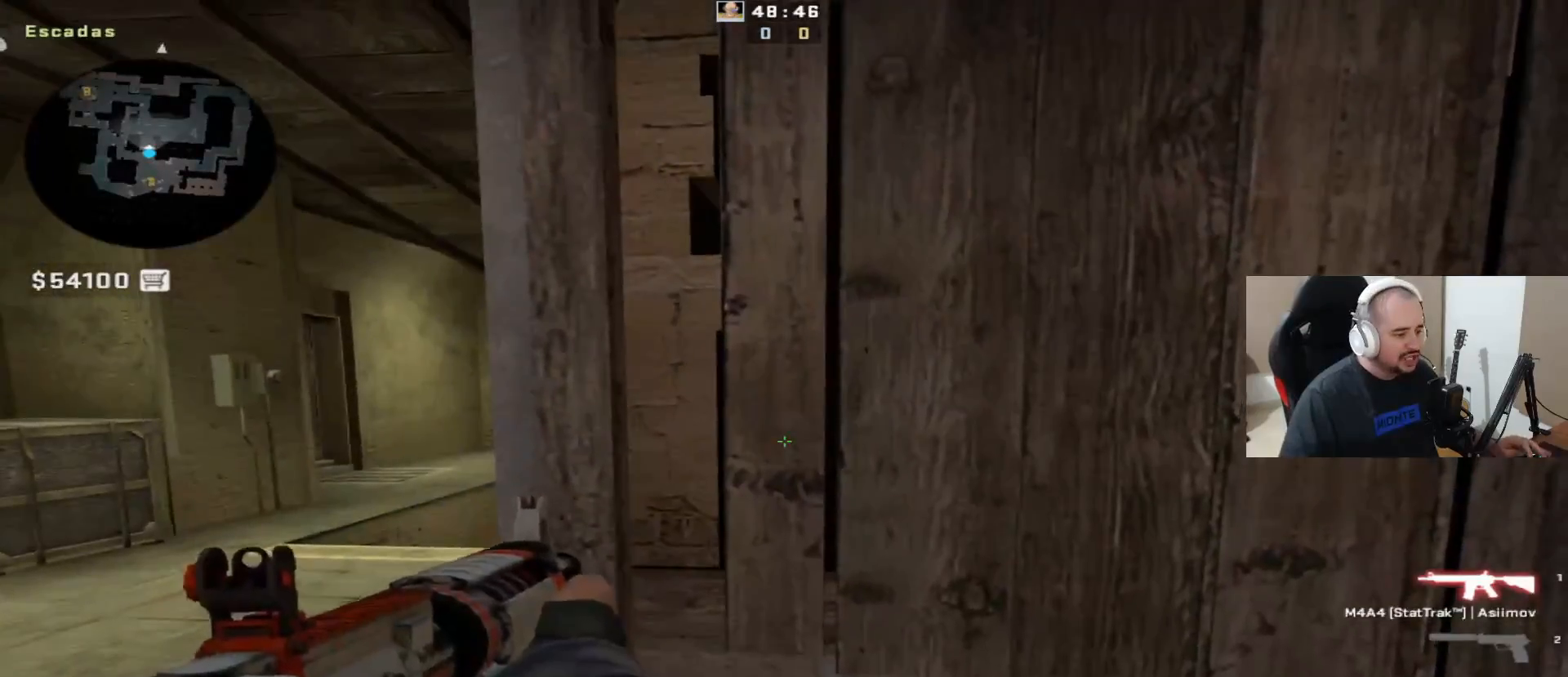
{"keys": ["a", "w"], "mouse": [], "events": [[50, "mouse_wheel_up", "down"], [100, "a", "down"], [100, "mouse_wheel_up", "up"], [383, "w", "down"]]}
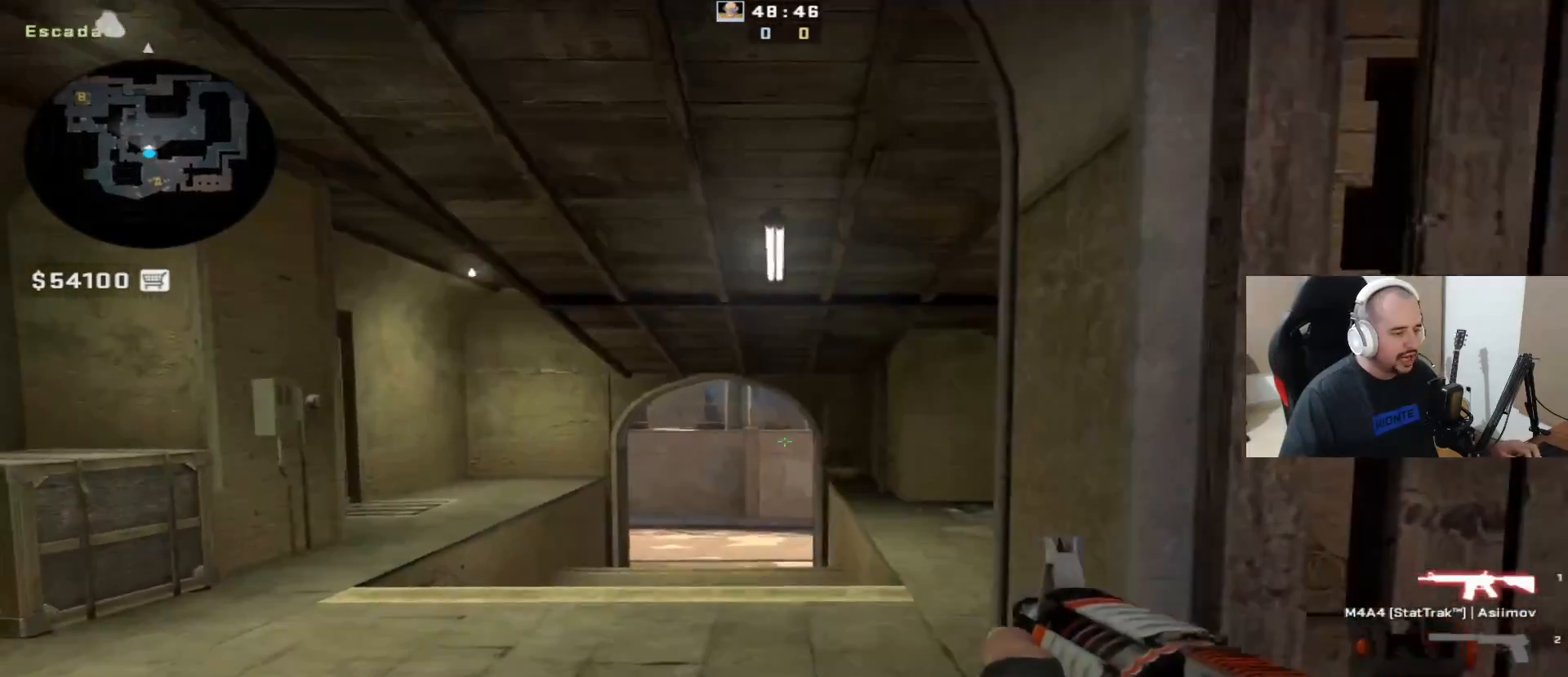
{"keys": ["d", "w"], "mouse": [], "events": [[367, "a", "up"], [417, "d", "down"], [467, "mouse_wheel_up", "down"], [500, "mouse_wheel_up", "up"]]}
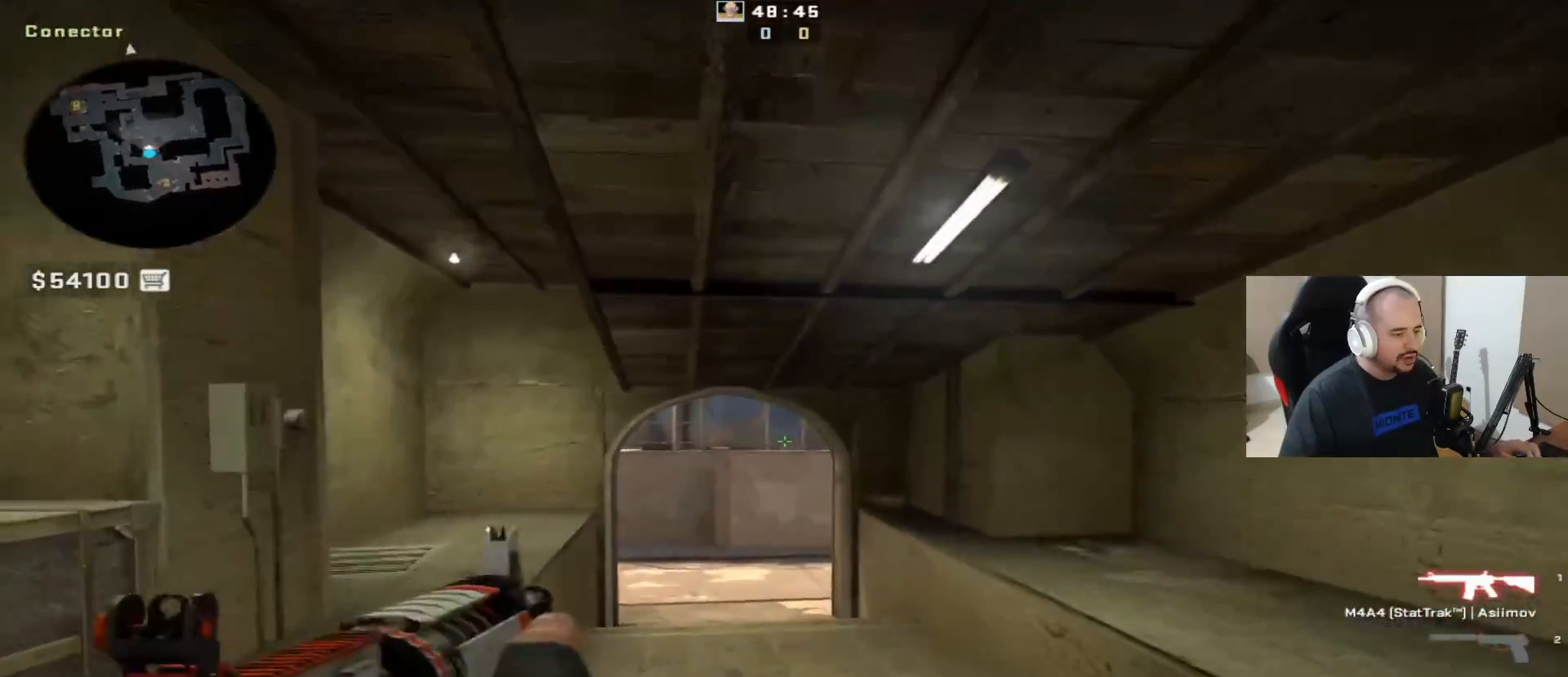
{"keys": ["a", "w"], "mouse": [], "events": [[50, "d", "up"], [50, "mouse_wheel_up", "down"], [100, "a", "down"], [100, "mouse_wheel_up", "up"]]}
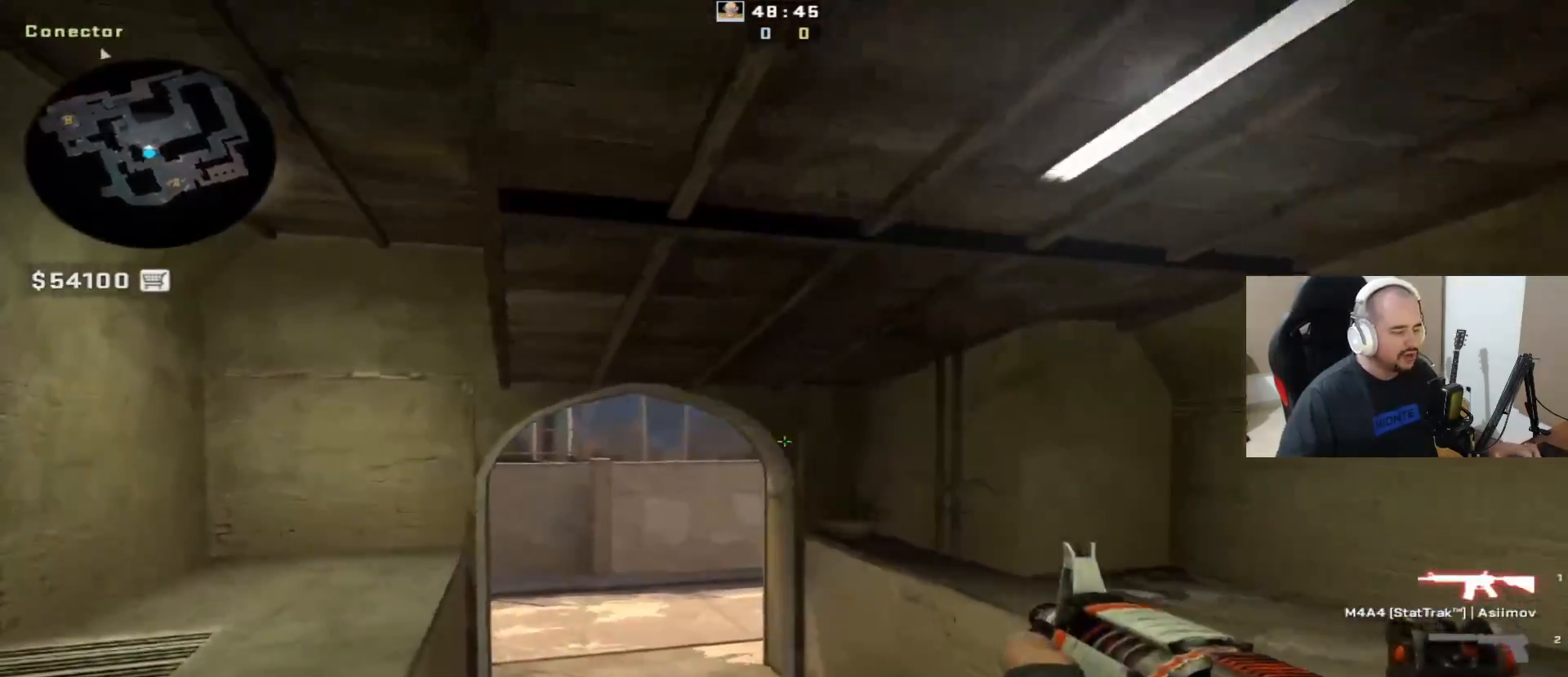
{"keys": ["w"], "mouse": [], "events": [[183, "a", "up"], [267, "a", "down"], [467, "a", "up"]]}
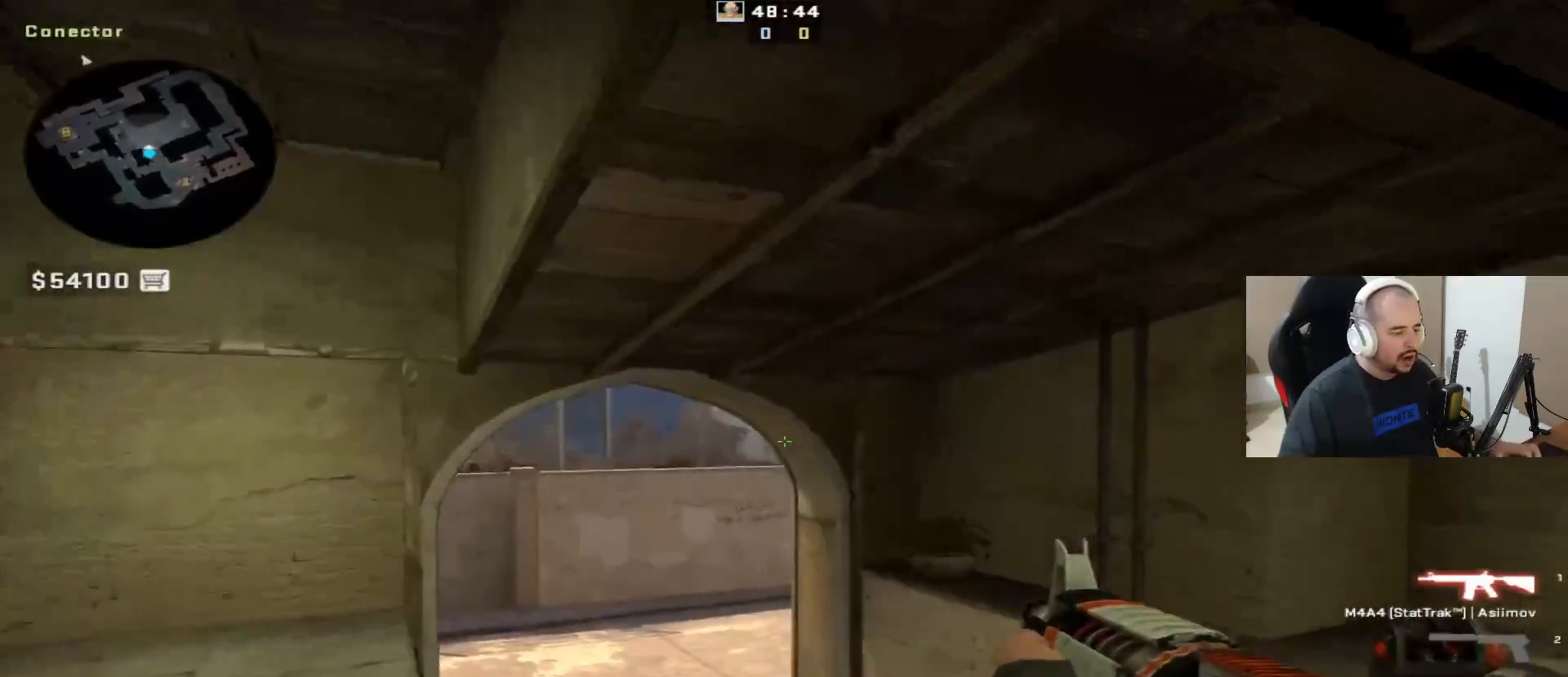
{"keys": ["a"], "mouse": [], "events": [[50, "a", "down"], [433, "w", "up"]]}
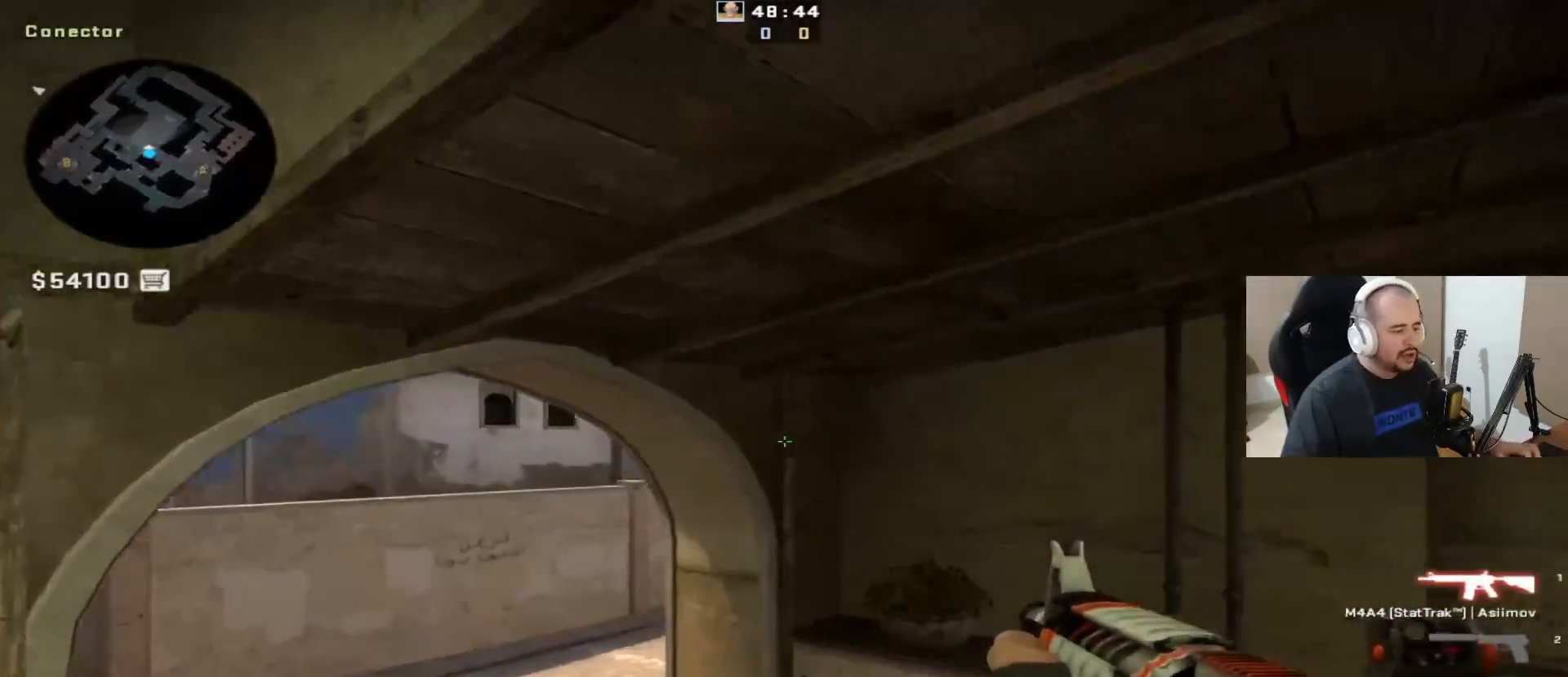
{"keys": [], "mouse": [], "events": [[317, "a", "up"], [317, "d", "down"], [467, "d", "up"]]}
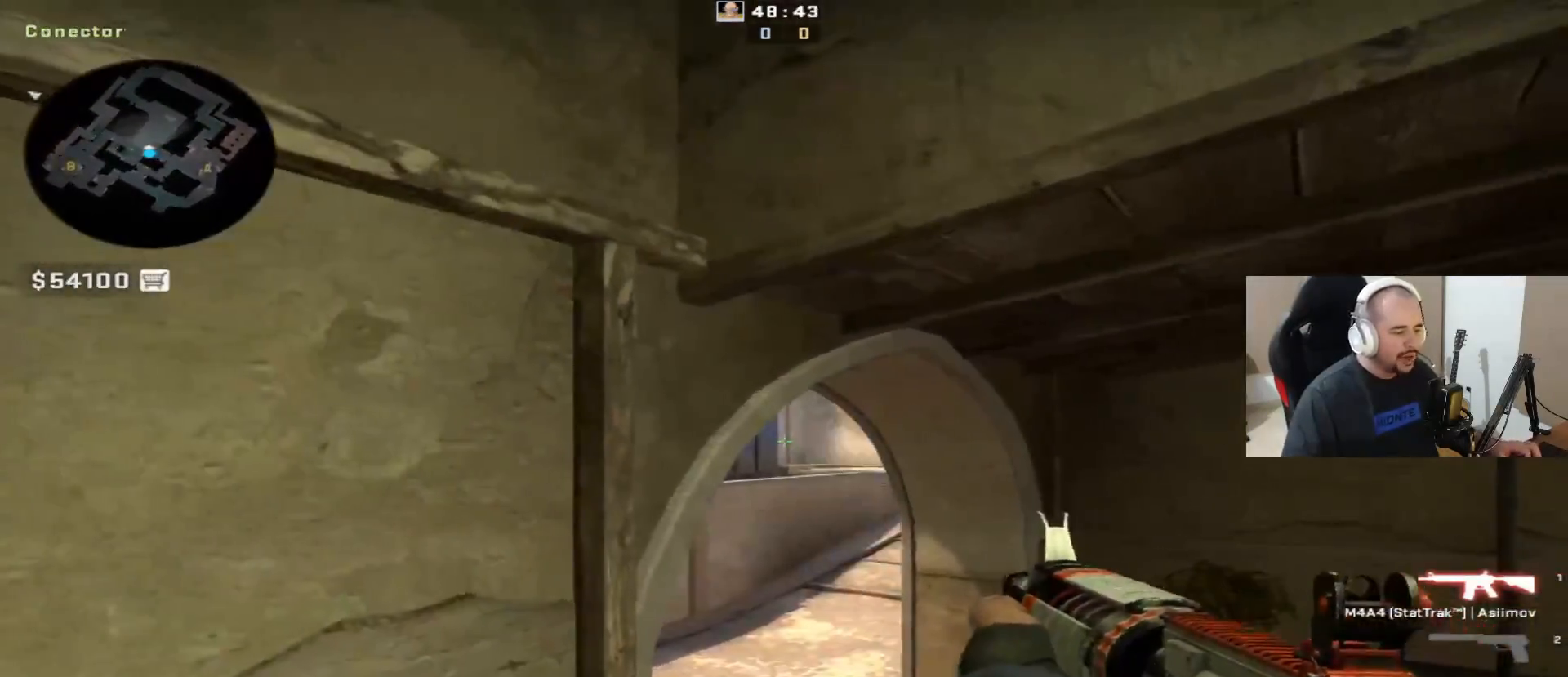
{"keys": ["w"], "mouse": [], "events": [[17, "d", "down"], [200, "w", "down"], [300, "q", "down"], [350, "d", "up"], [433, "q", "up"]]}
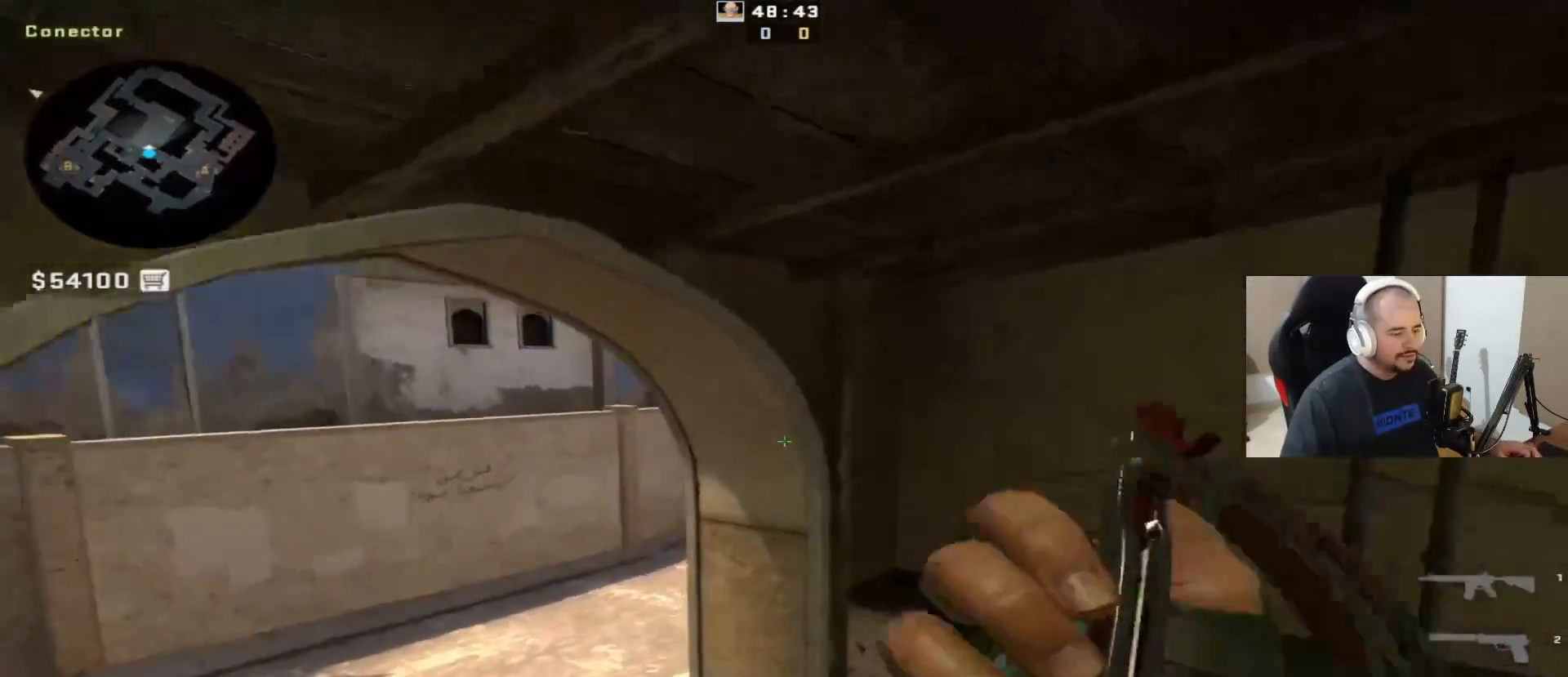
{"keys": ["d"], "mouse": [], "events": [[33, "q", "down"], [183, "d", "down"], [183, "q", "up"], [233, "w", "up"]]}
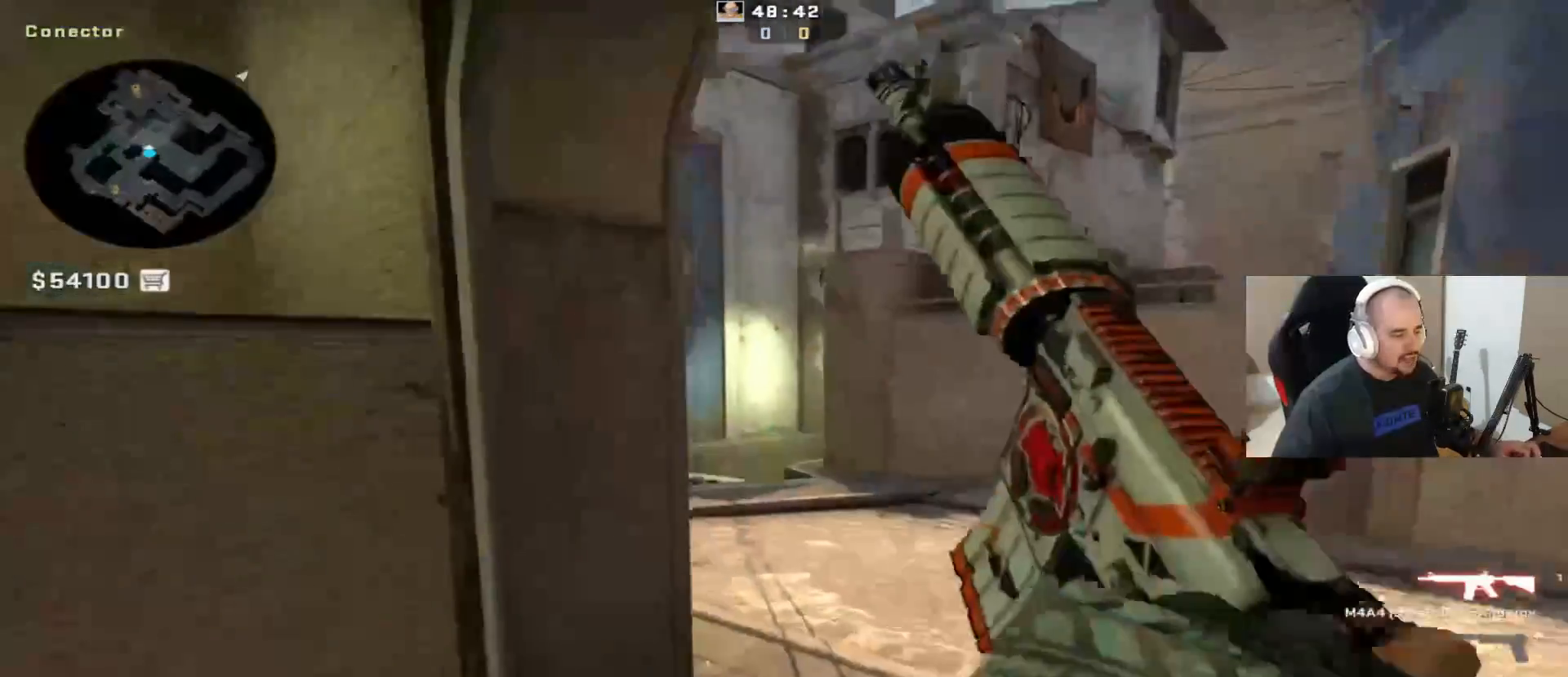
{"keys": [], "mouse": [], "events": [[67, "w", "down"], [250, "w", "up"], [433, "d", "up"]]}
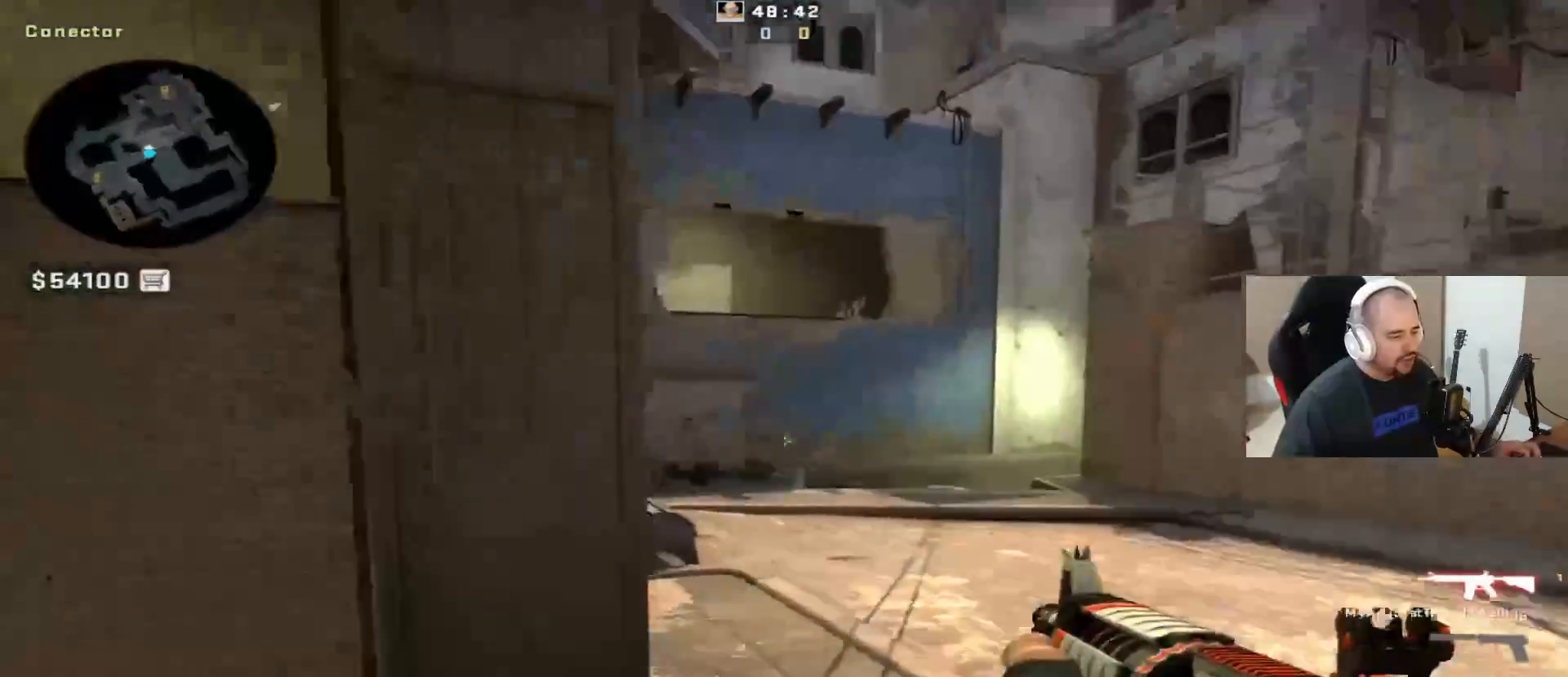
{"keys": ["a", "s"], "mouse": [], "events": [[33, "d", "down"], [133, "a", "down"], [183, "d", "up"], [367, "s", "down"]]}
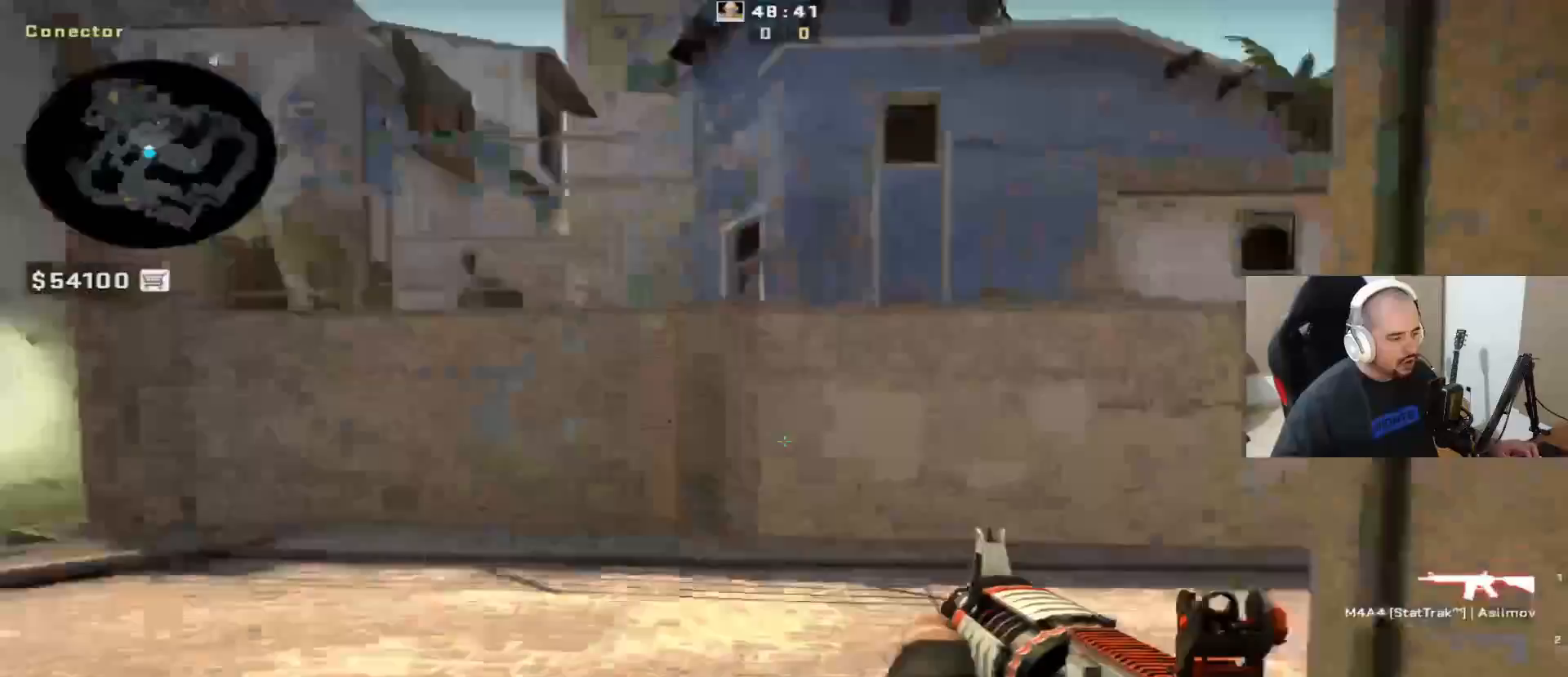
{"keys": ["a"], "mouse": [], "events": [[17, "a", "up"], [67, "s", "up"], [100, "a", "down"], [200, "w", "down"], [350, "mouse_wheel_up", "down"], [350, "w", "up"], [433, "mouse_wheel_up", "up"]]}
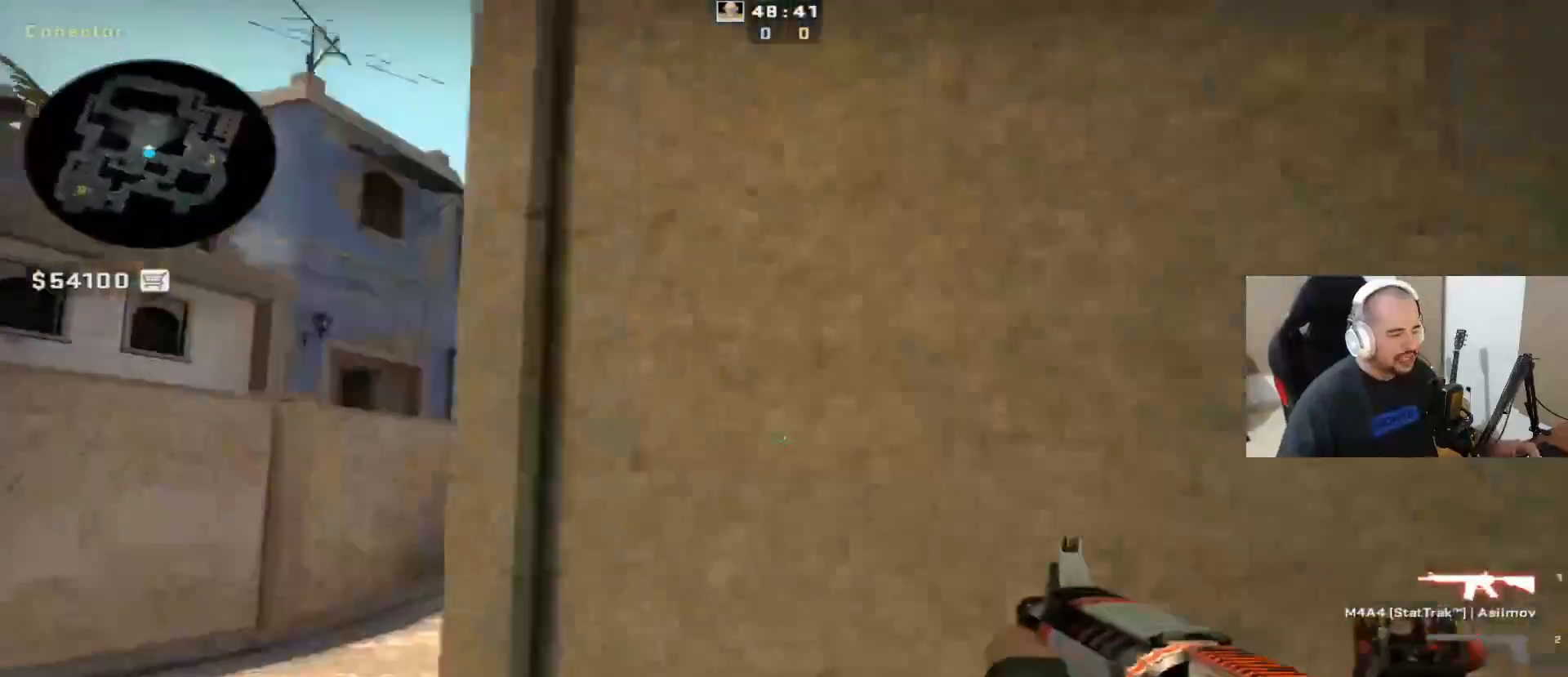
{"keys": ["a", "w"], "mouse": [], "events": [[317, "w", "down"]]}
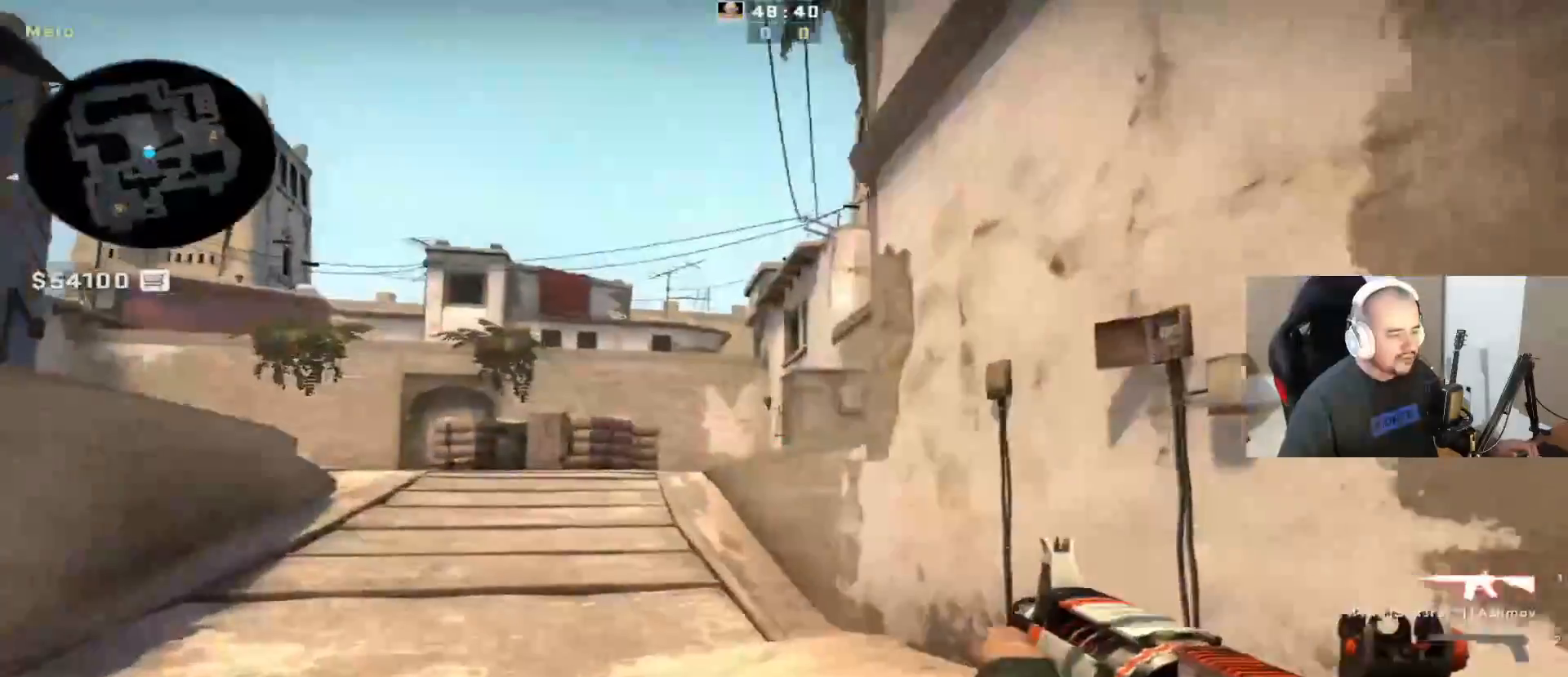
{"keys": ["a", "w"], "mouse": [], "events": []}
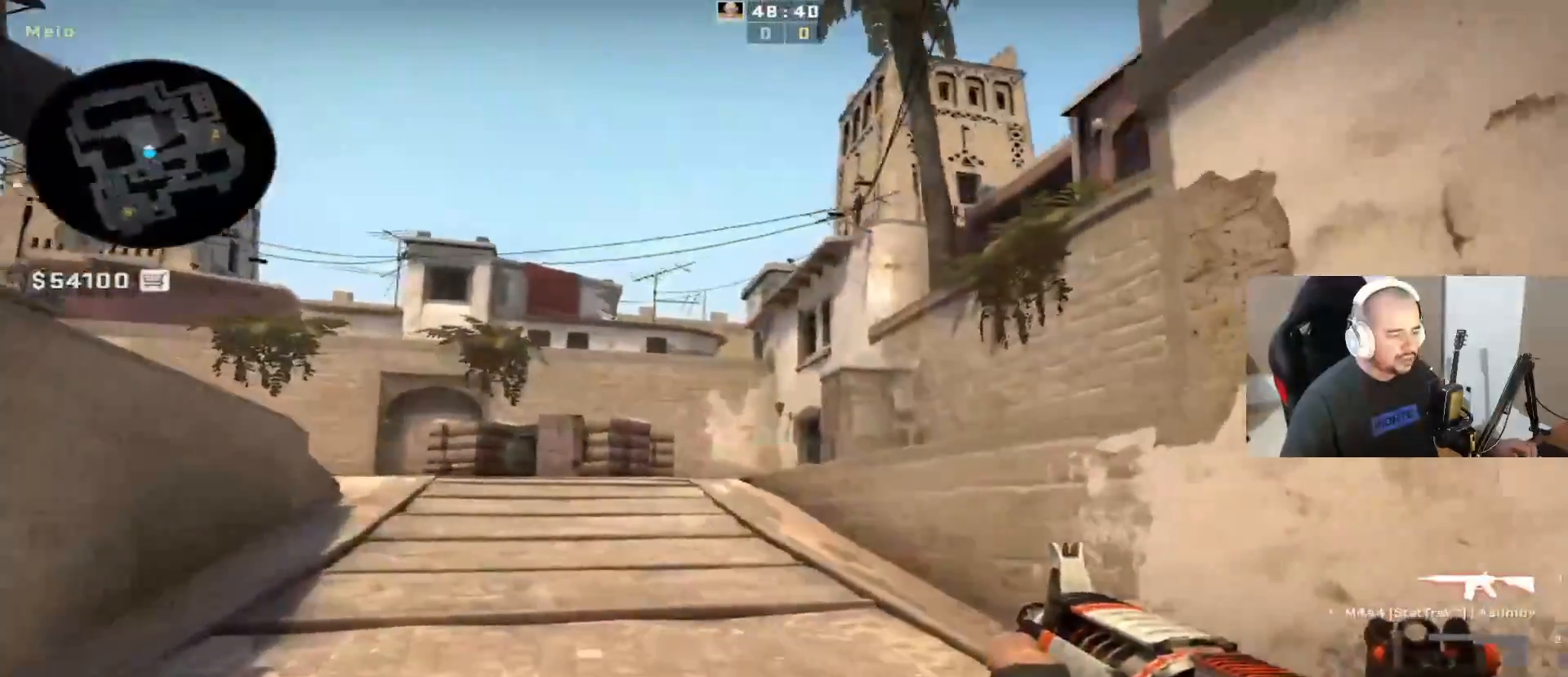
{"keys": ["a"], "mouse": [], "events": [[317, "w", "up"]]}
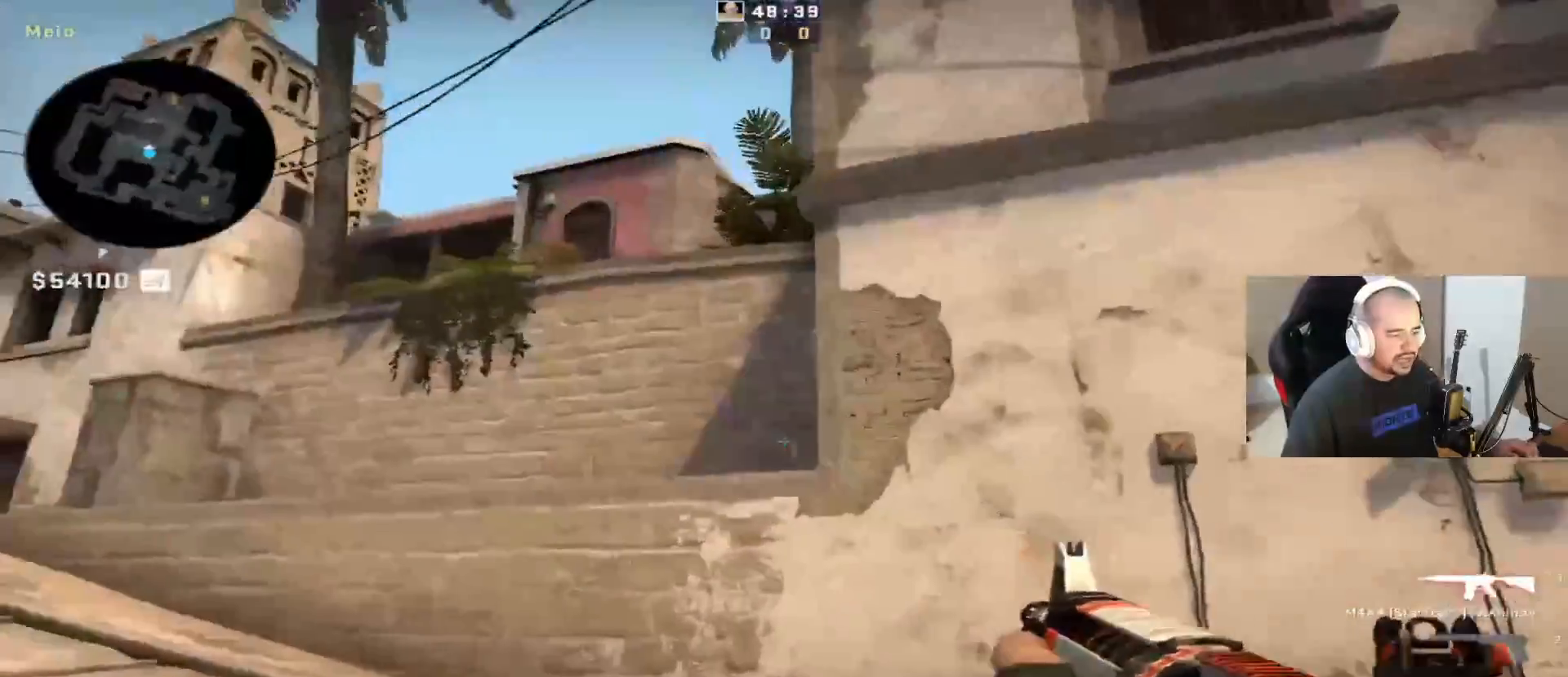
{"keys": ["a"], "mouse": [], "events": []}
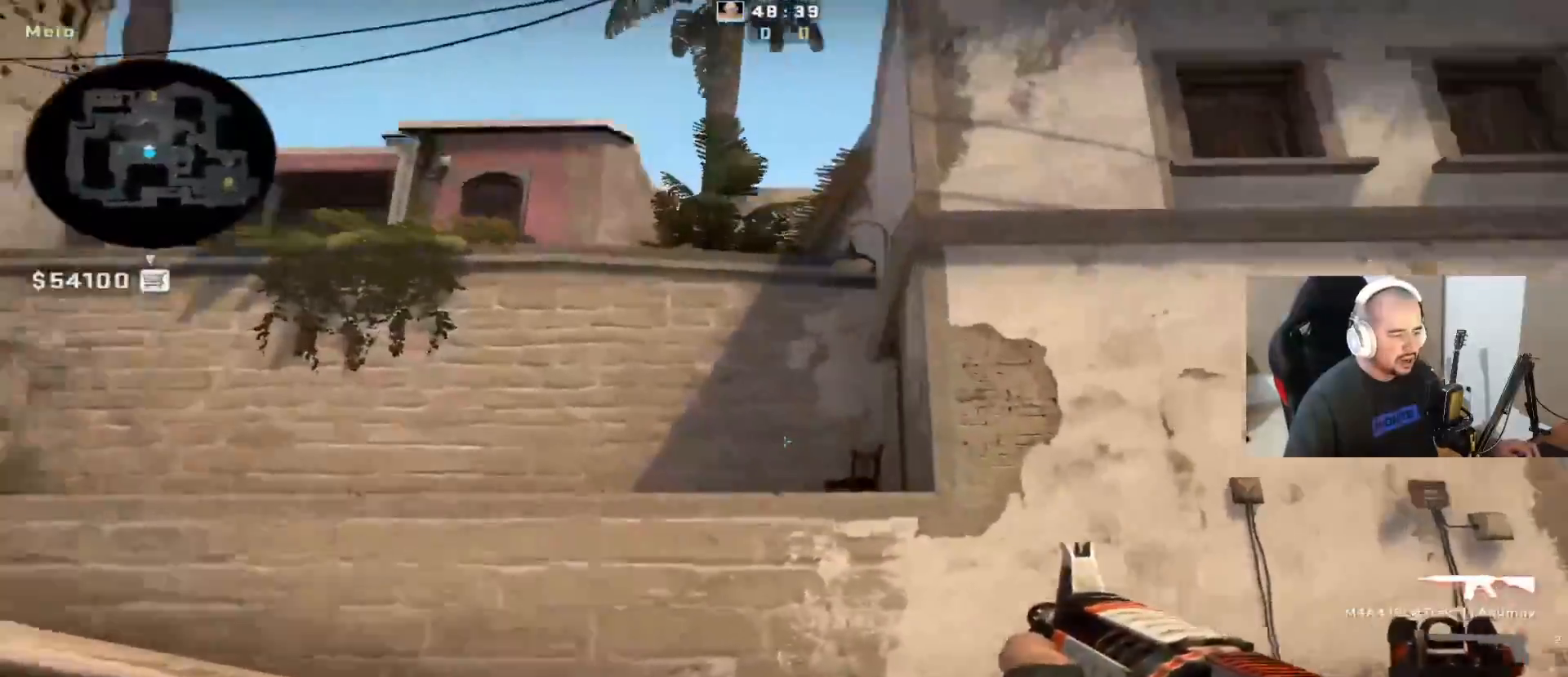
{"keys": ["d", "w"], "mouse": [], "events": [[83, "w", "down"], [133, "a", "up"], [317, "d", "down"]]}
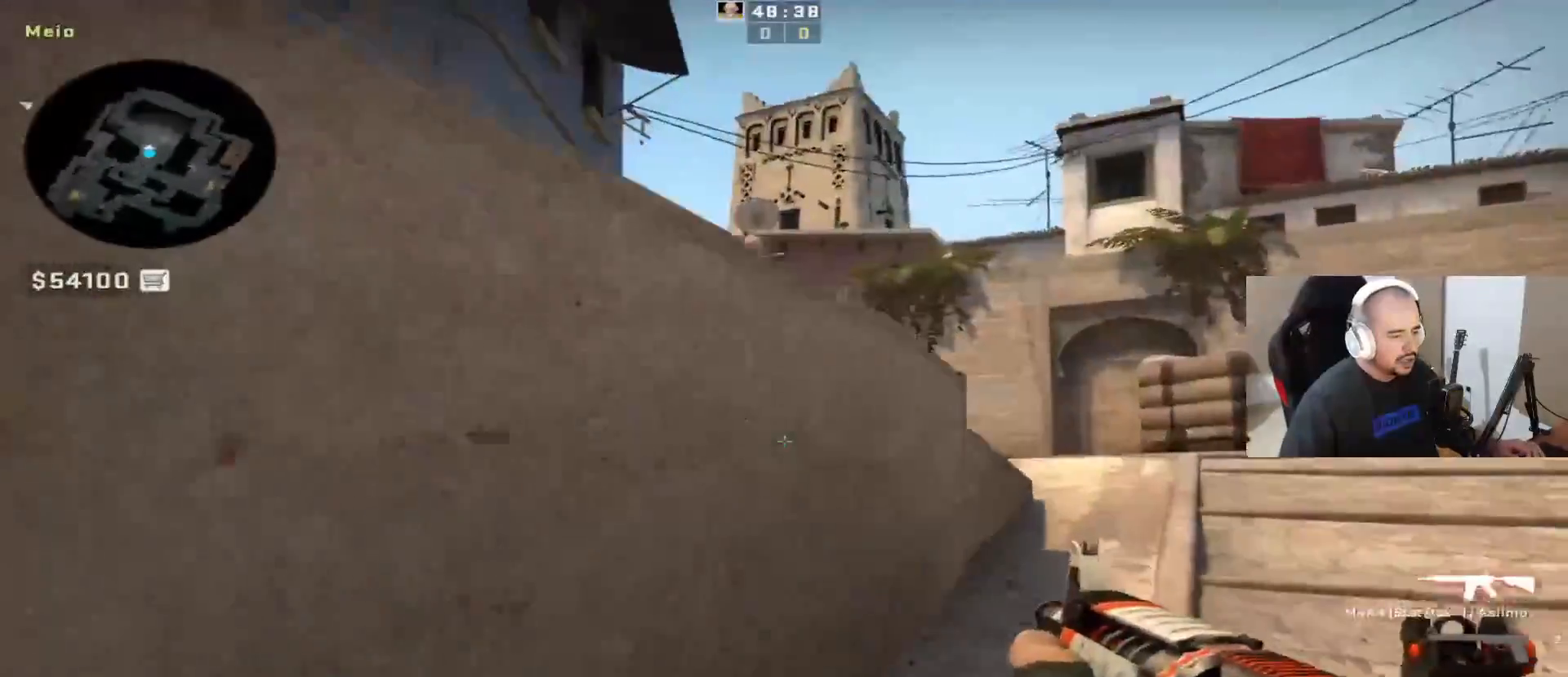
{"keys": ["d", "w"], "mouse": [], "events": [[250, "mouse_wheel_up", "down"], [300, "mouse_wheel_up", "up"], [383, "mouse_wheel_up", "down"], [433, "mouse_wheel_up", "up"]]}
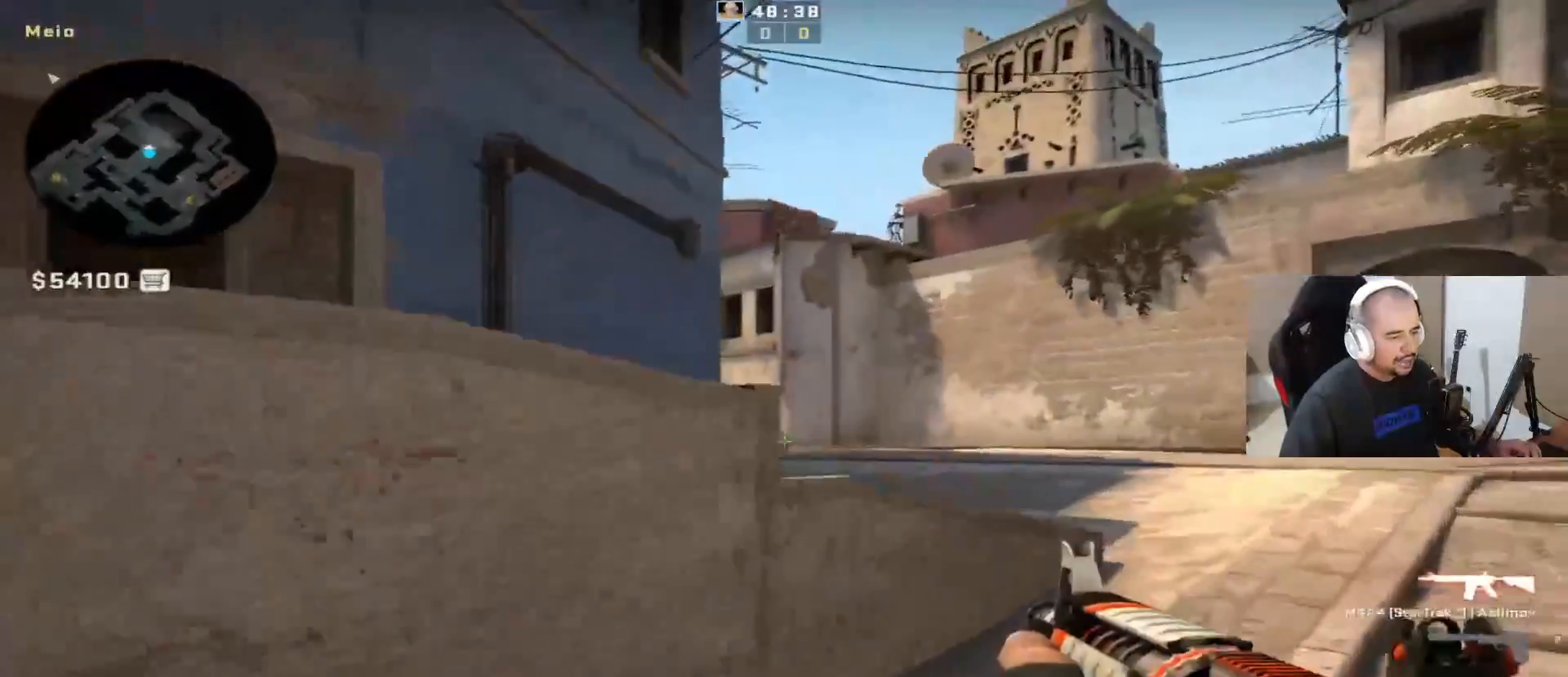
{"keys": ["a", "space"], "mouse": [], "events": [[83, "d", "up"], [317, "space", "down"], [417, "a", "down"], [467, "w", "up"]]}
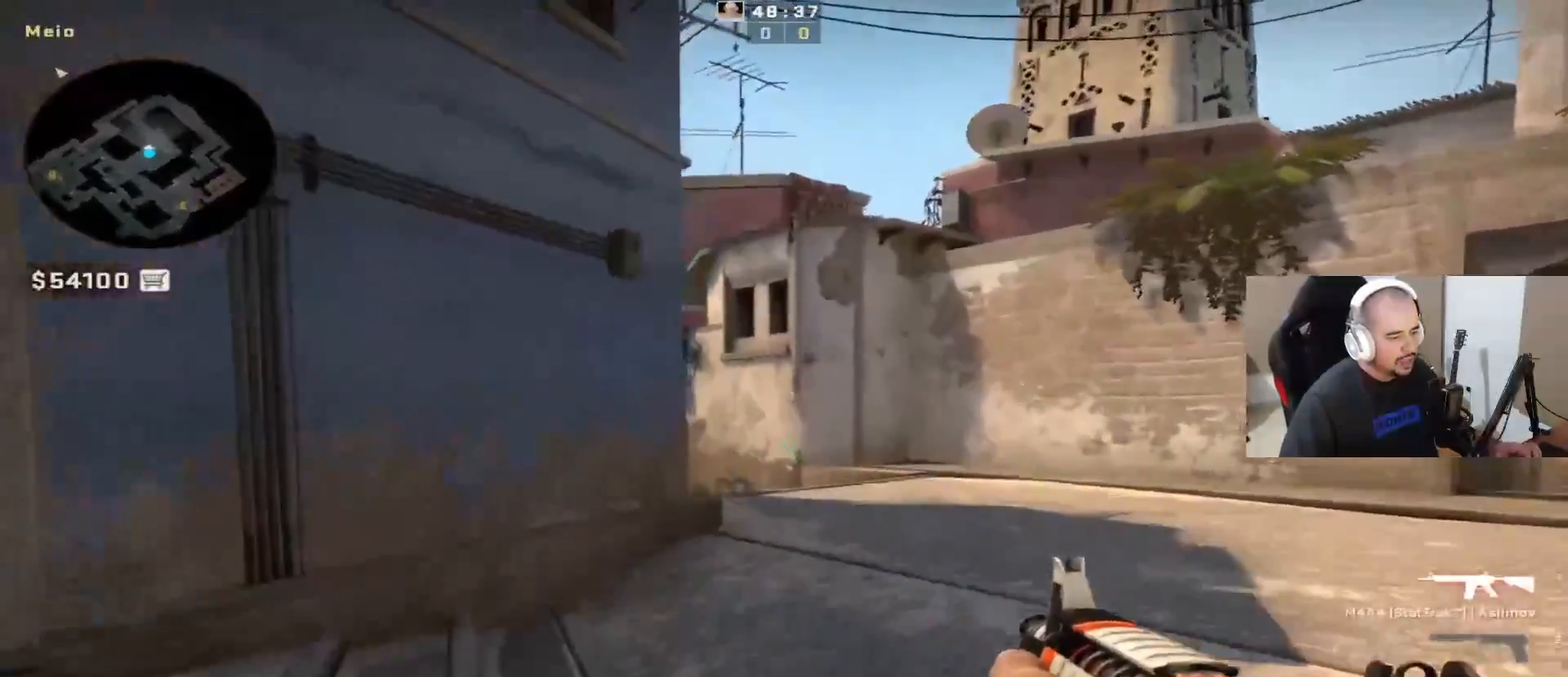
{"keys": ["a", "s"], "mouse": ["wheel_up"], "events": [[17, "space", "up"], [100, "s", "down"], [350, "mouse_wheel_up", "down"], [383, "mouse_wheel_up", "up"], [483, "mouse_wheel_up", "down"]]}
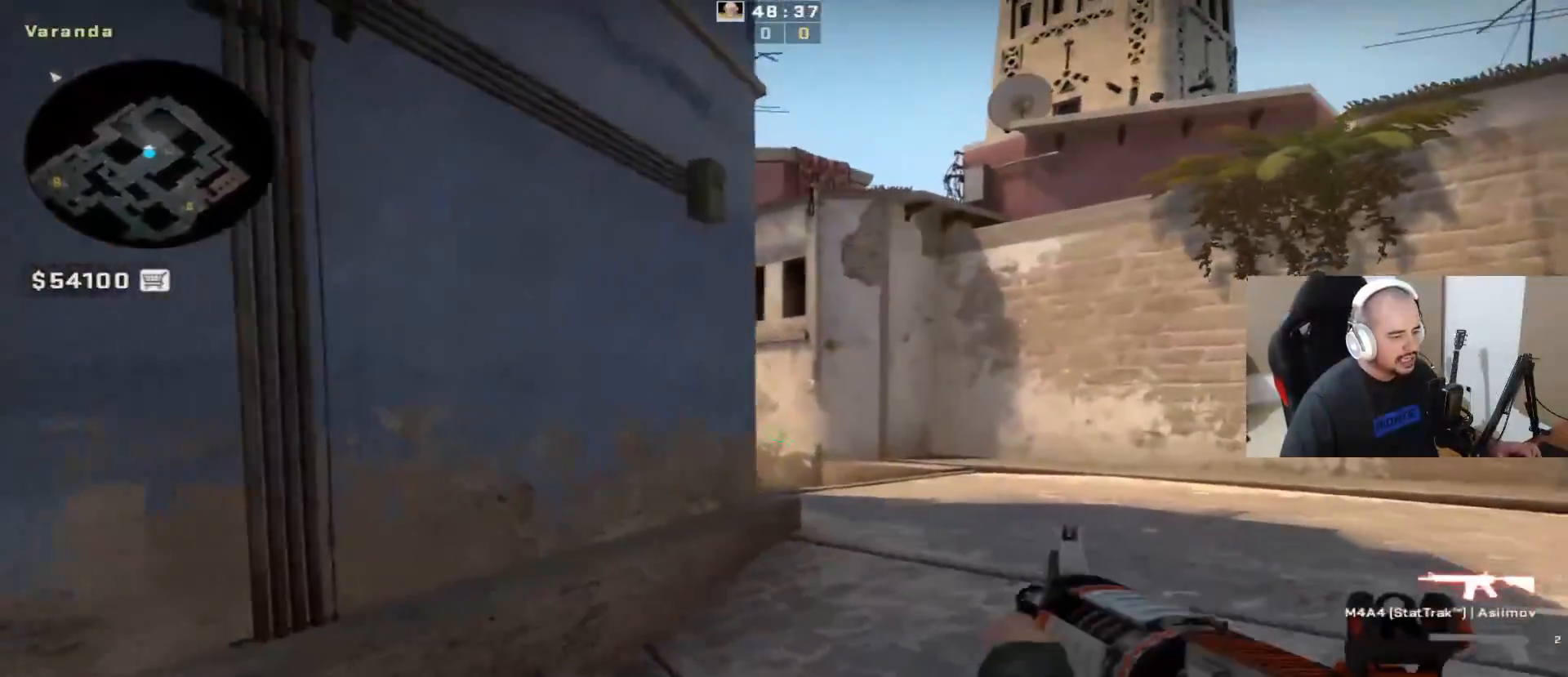
{"keys": ["a", "s"], "mouse": [], "events": [[33, "mouse_wheel_up", "up"]]}
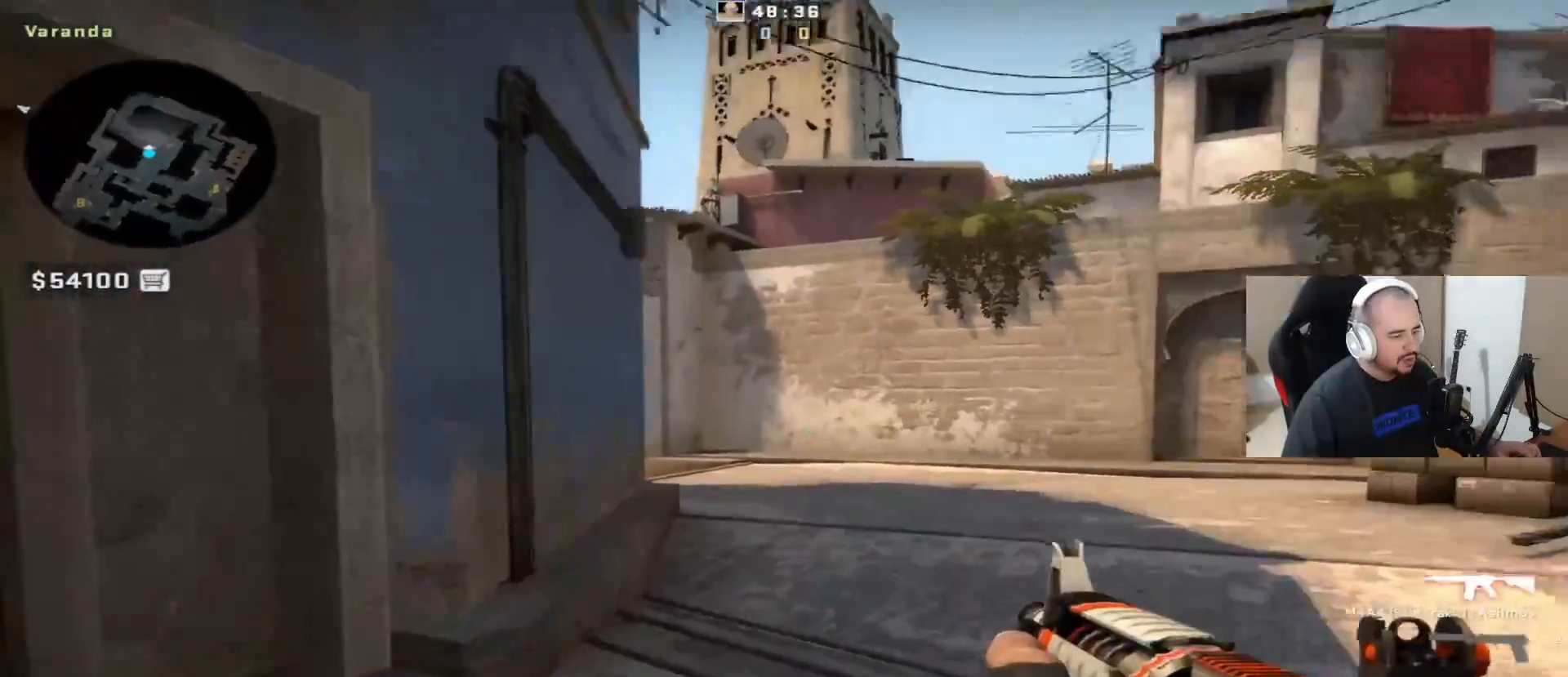
{"keys": ["s"], "mouse": [], "events": [[100, "a", "up"], [250, "a", "down"], [483, "a", "up"]]}